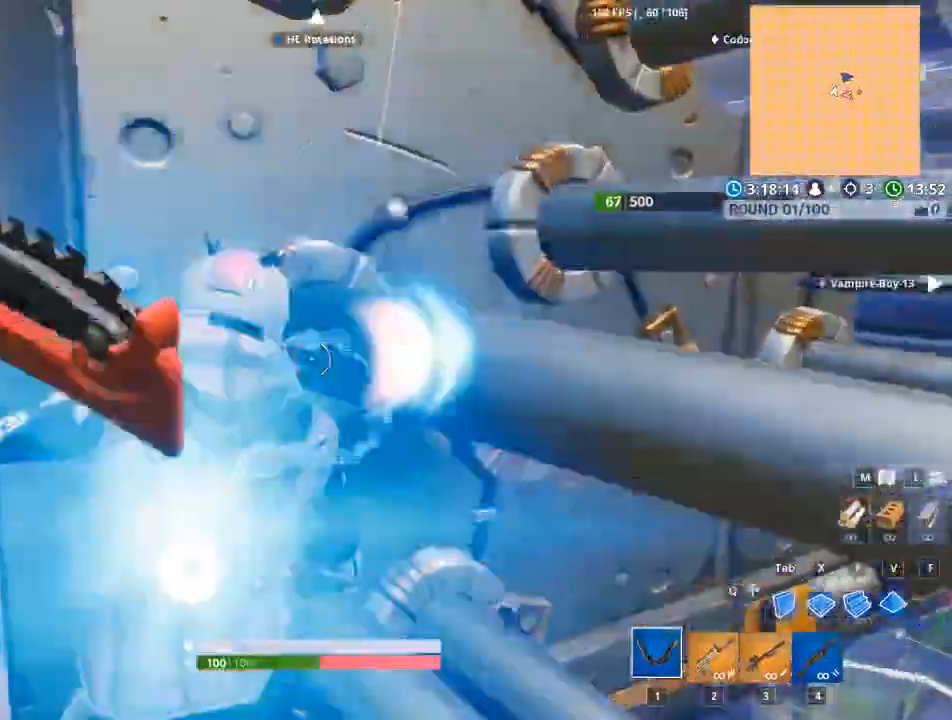
Gameplay with keyboard and mouse; each line is a JSON object with the keys and mouse buttons held at the frame after it. "events" lists presses ("down") and releases ("up") of "1", "2", "3", "4", "5", "a", "alt", "c", "caps_lock", "ctrl", "d", "e", "f", "q", "r", "s", "shift", "space", "t", "tab", "v", "w", "x", "z", "mouse_left" and "mouse_right" between this image and that frame as [ms after this image, input, new state], when the widget could be followed in between. "mouse_left", "mouse_right" = the "left", "right" buttons of the "mouse" list. No other keys are recorded. Not read: g mouse_move mouse_wheel.
{"keys": ["a", "w"], "mouse": ["left"], "events": [[117, "a", "up"], [317, "a", "down"]]}
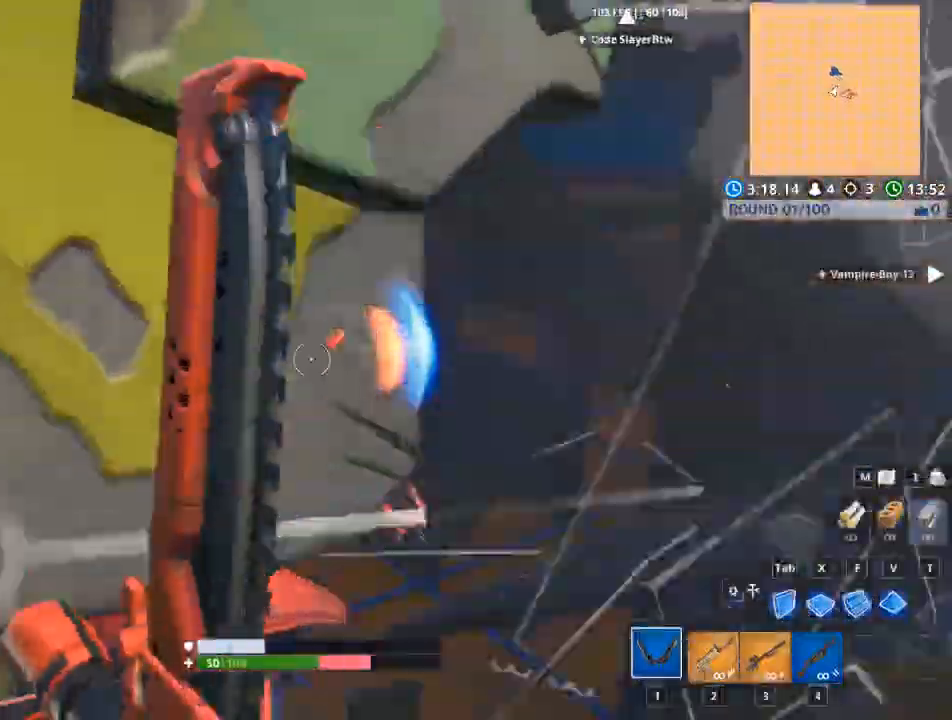
{"keys": ["space", "tab", "w"], "mouse": ["left"], "events": [[334, "a", "up"], [367, "space", "down"], [468, "tab", "down"]]}
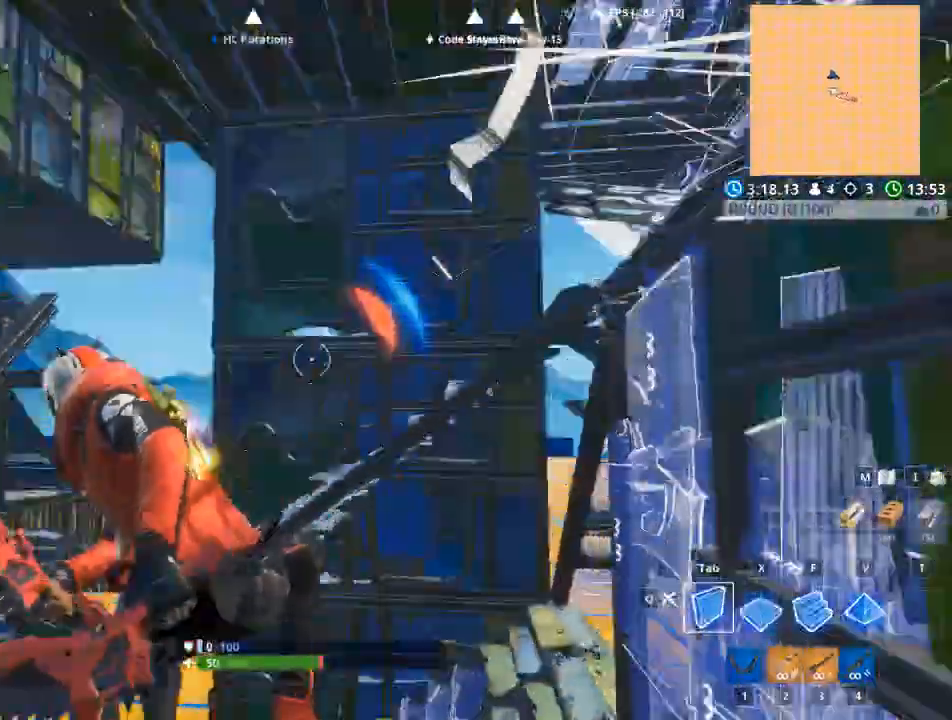
{"keys": ["a"], "mouse": ["left"], "events": [[100, "tab", "up"], [200, "a", "down"], [350, "space", "up"], [384, "w", "up"]]}
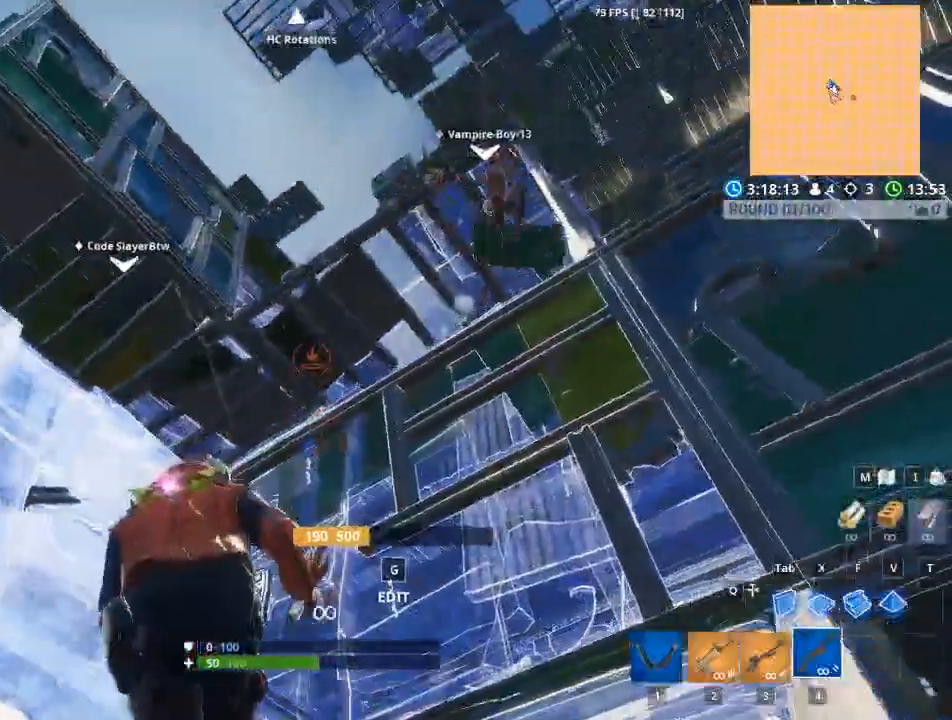
{"keys": ["a", "x"], "mouse": ["left"], "events": [[101, "mouse_left", "up"], [267, "space", "down"], [301, "x", "down"], [351, "mouse_left", "down"], [501, "space", "up"]]}
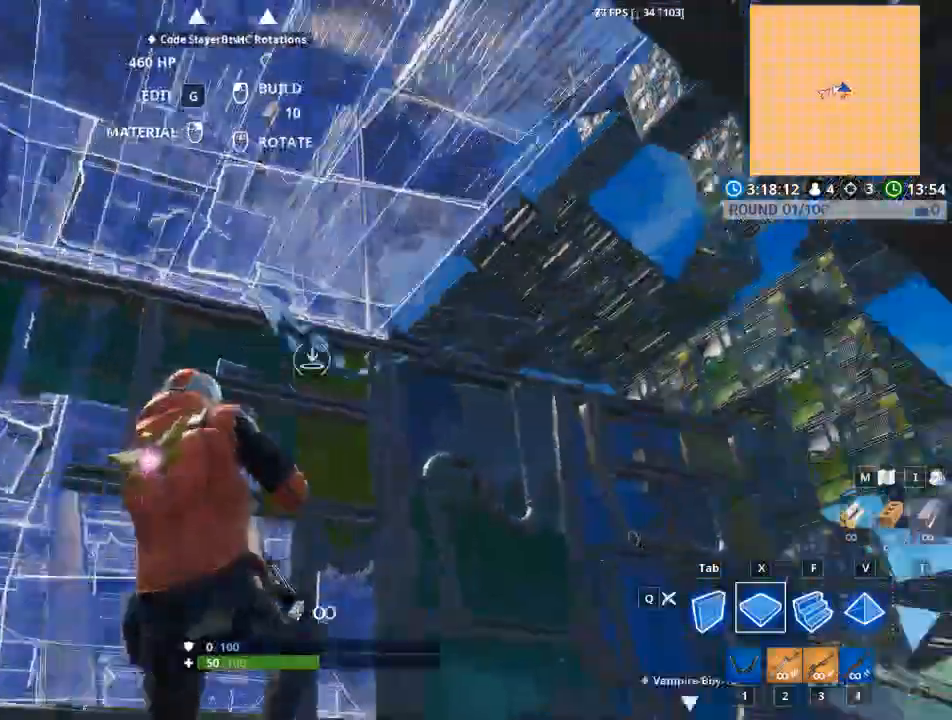
{"keys": ["tab"], "mouse": ["left"], "events": [[167, "mouse_left", "up"], [233, "mouse_left", "down"], [233, "x", "up"], [317, "a", "up"], [367, "tab", "down"]]}
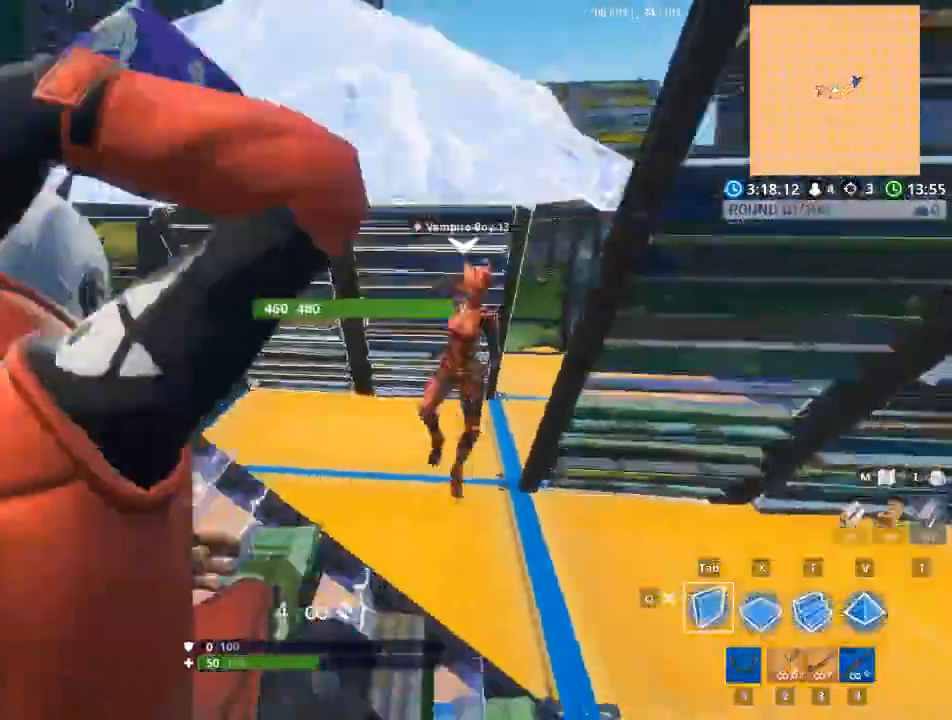
{"keys": ["d"], "mouse": [], "events": [[100, "tab", "up"], [151, "mouse_left", "up"], [201, "d", "down"]]}
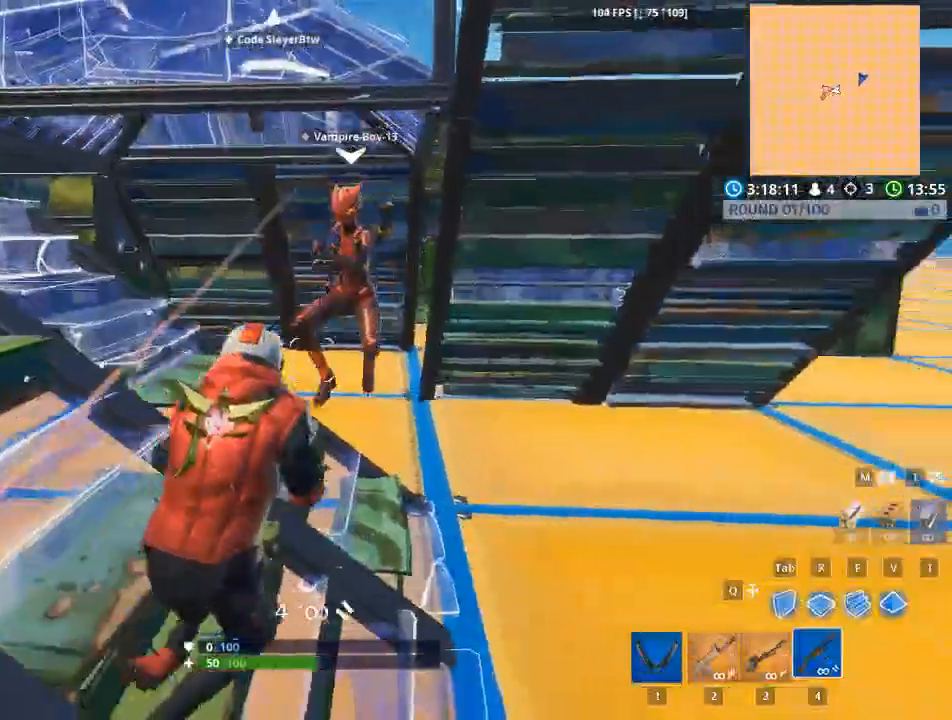
{"keys": ["d", "space", "tab"], "mouse": ["left"], "events": [[167, "mouse_left", "down"], [267, "mouse_right", "down"], [400, "tab", "down"], [450, "mouse_right", "up"], [450, "space", "down"]]}
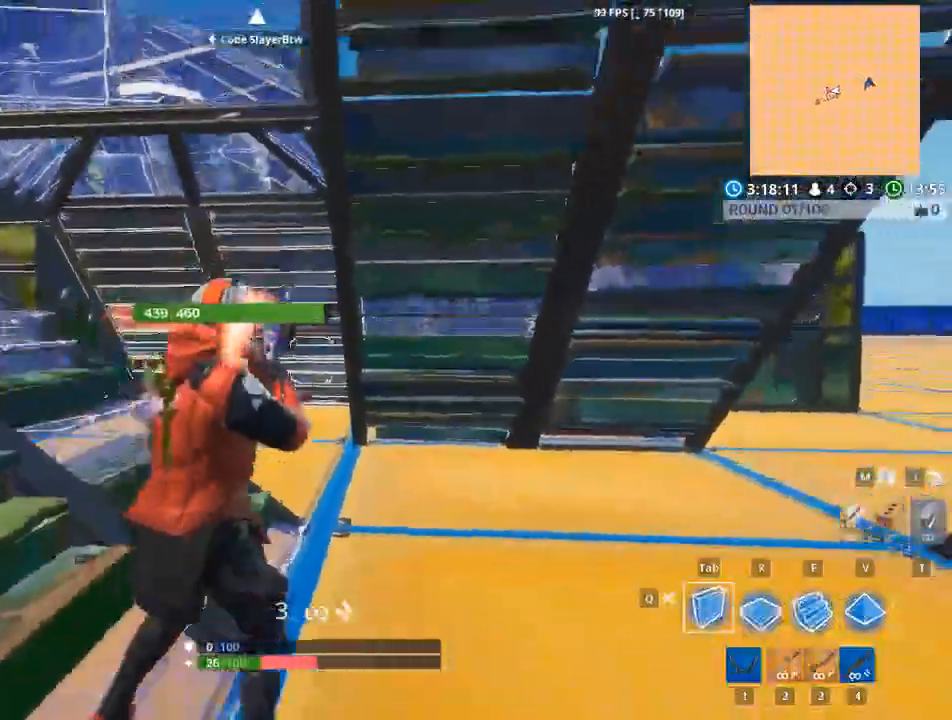
{"keys": ["d"], "mouse": [], "events": [[50, "tab", "up"], [134, "mouse_left", "up"], [217, "space", "up"]]}
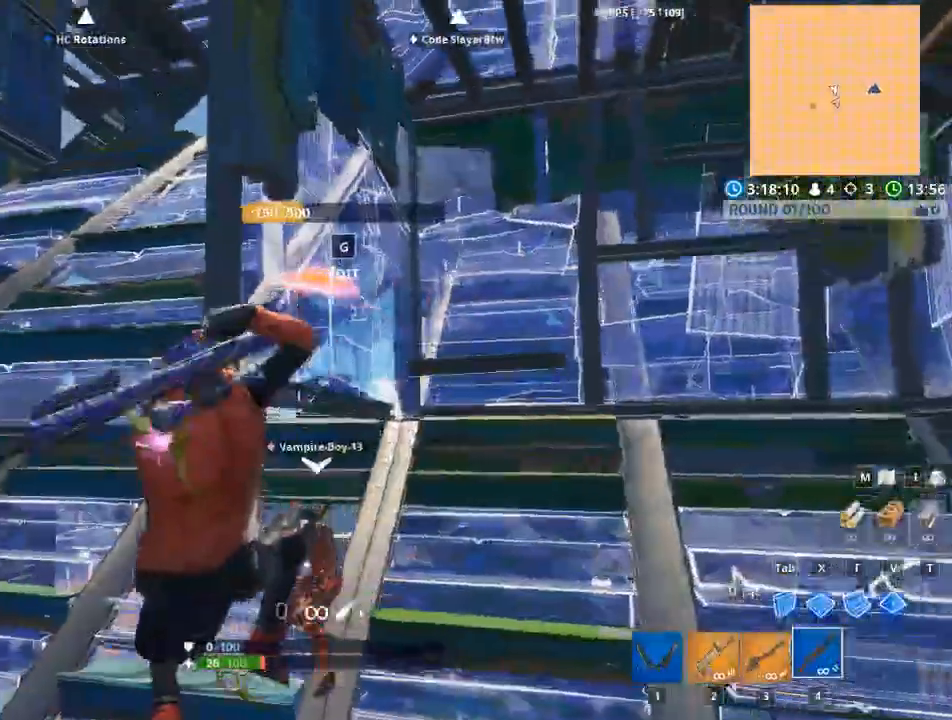
{"keys": ["d"], "mouse": ["left"], "events": [[200, "mouse_left", "down"]]}
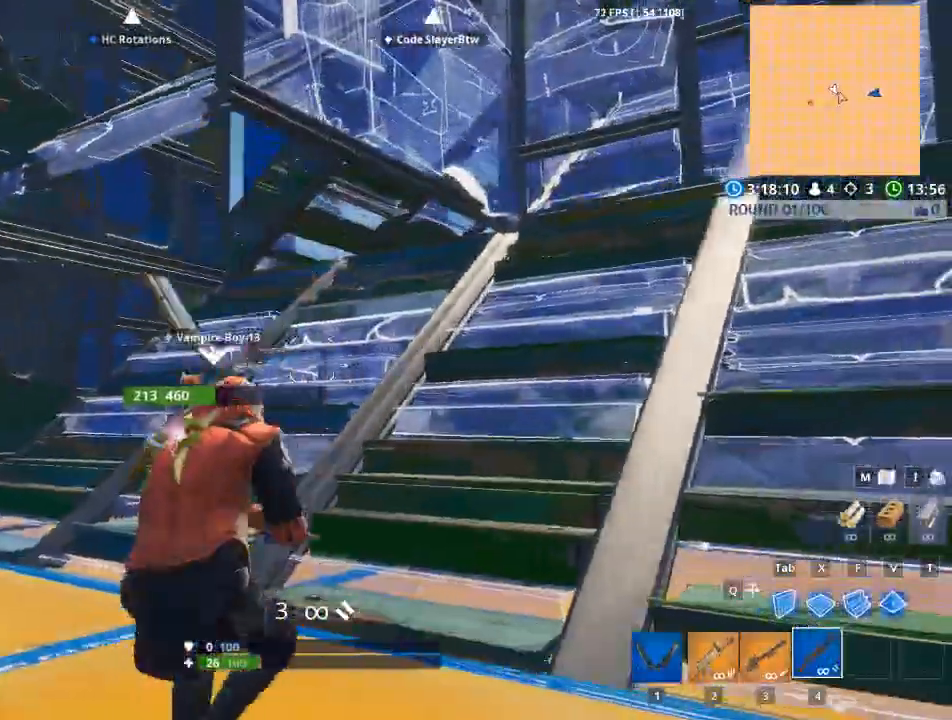
{"keys": ["d"], "mouse": ["left"], "events": [[117, "space", "down"], [334, "space", "up"]]}
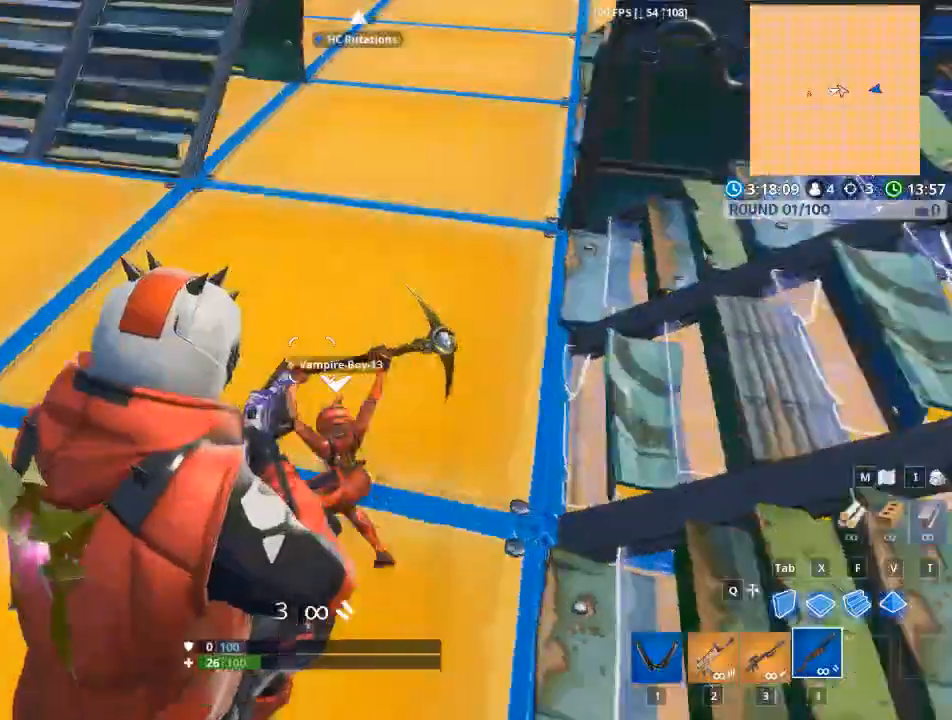
{"keys": ["d"], "mouse": ["left", "right"], "events": [[50, "mouse_left", "up"], [400, "mouse_left", "down"], [450, "mouse_right", "down"]]}
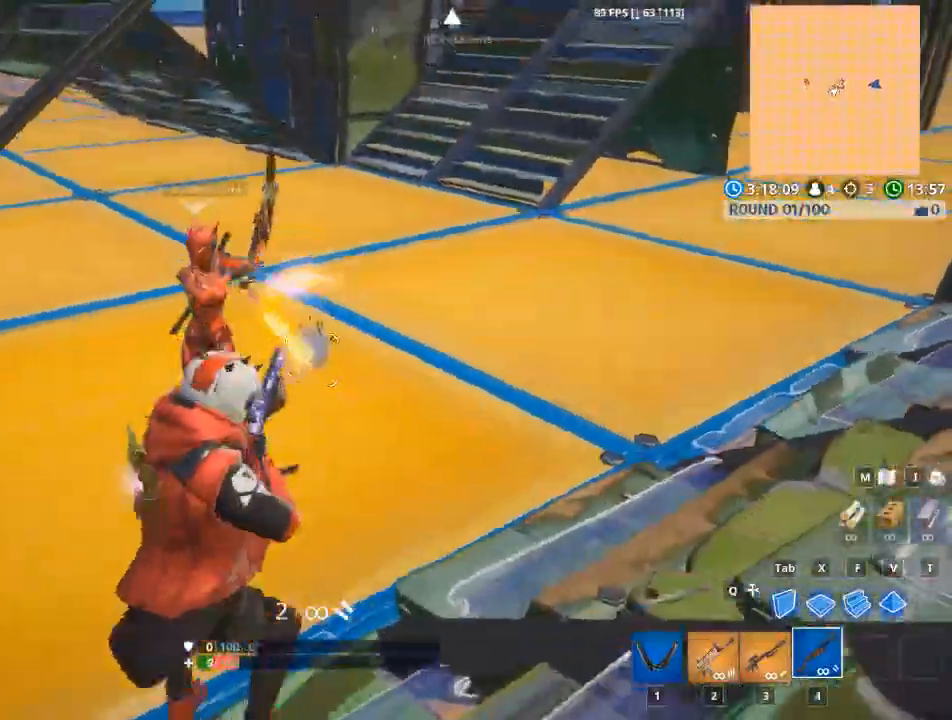
{"keys": ["d", "space"], "mouse": [], "events": [[151, "mouse_right", "up"], [201, "mouse_left", "up"], [251, "space", "down"], [284, "tab", "down"], [484, "tab", "up"]]}
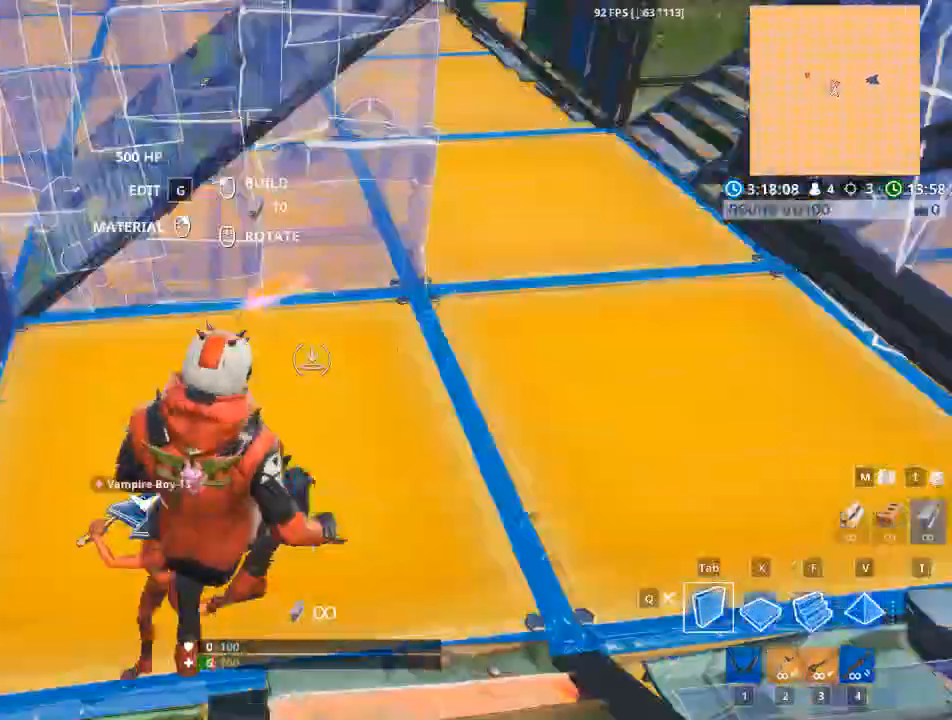
{"keys": ["d"], "mouse": [], "events": [[17, "mouse_left", "down"], [250, "a", "down"], [350, "a", "up"], [384, "mouse_left", "up"], [400, "space", "up"]]}
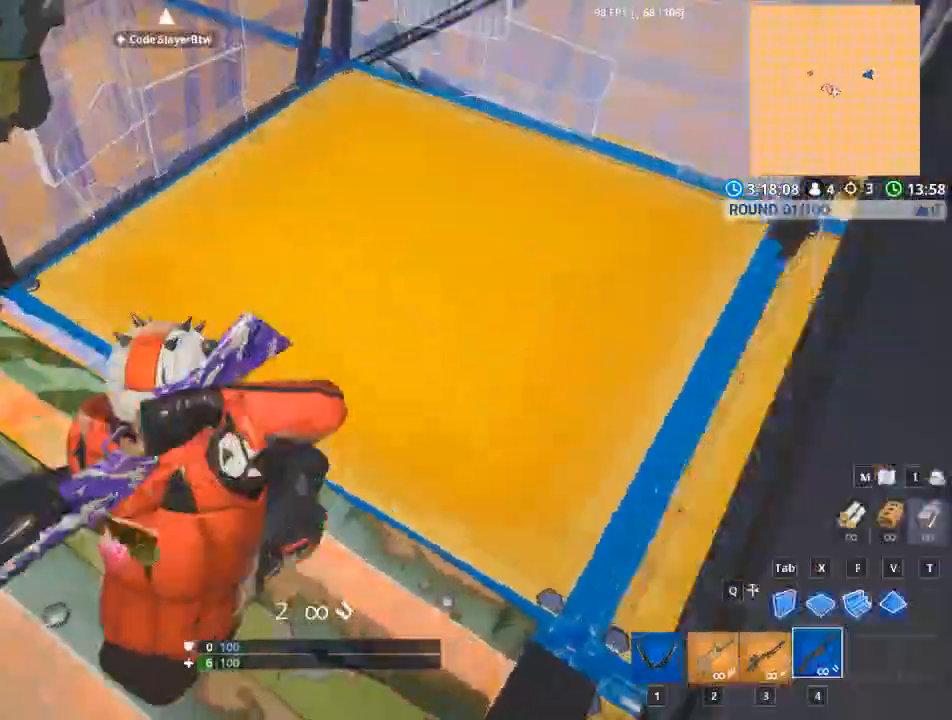
{"keys": ["d"], "mouse": [], "events": []}
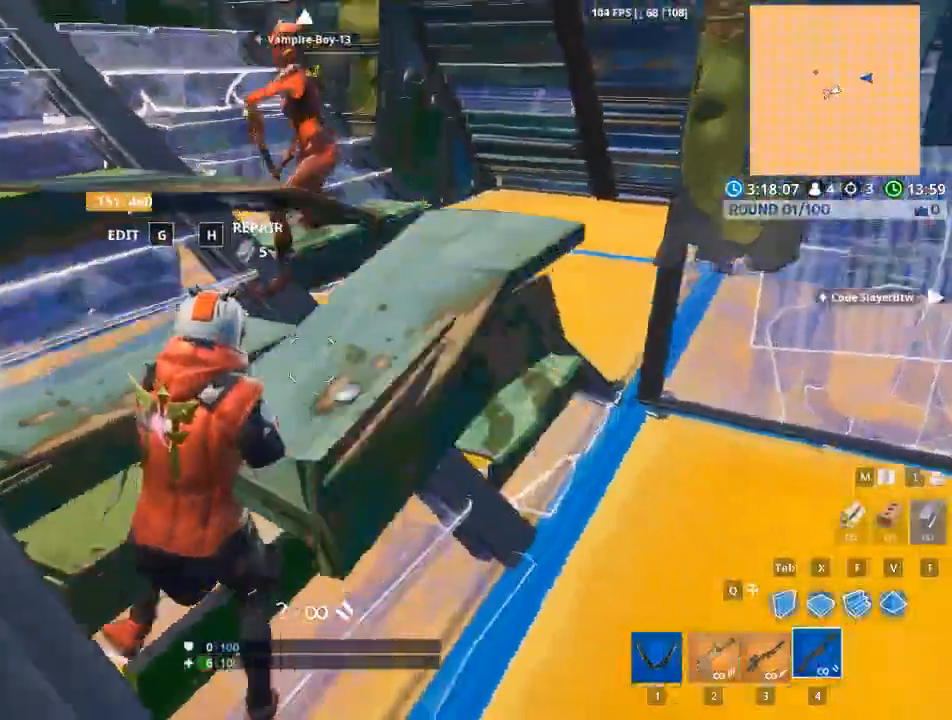
{"keys": ["d", "space", "tab"], "mouse": ["left"], "events": [[250, "mouse_left", "down"], [434, "tab", "down"], [501, "space", "down"]]}
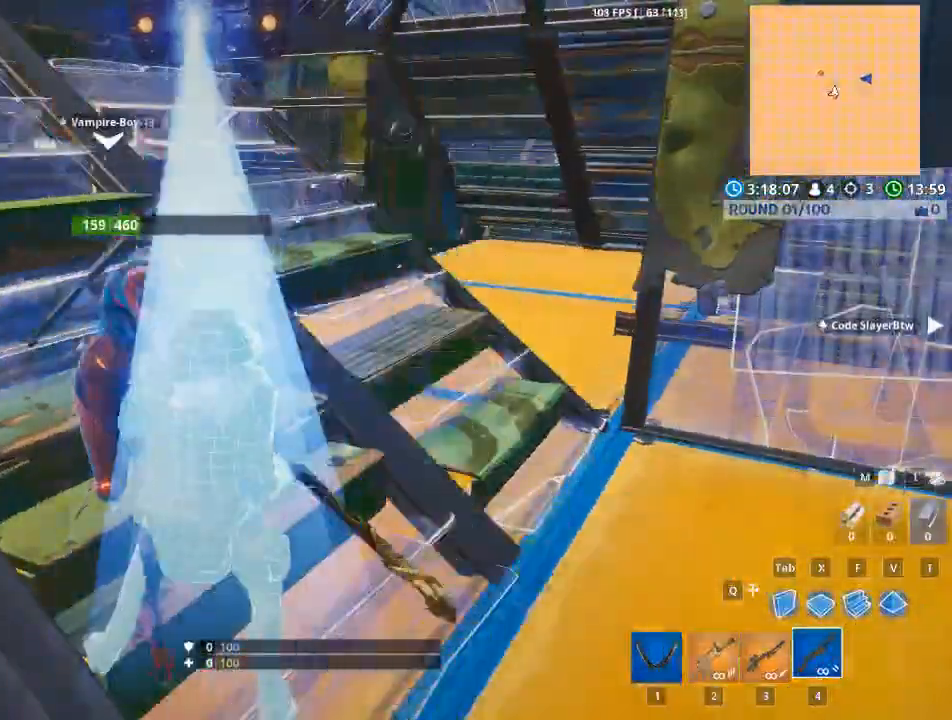
{"keys": [], "mouse": [], "events": [[83, "space", "up"], [133, "mouse_left", "up"], [183, "tab", "up"], [267, "d", "up"], [267, "mouse_left", "down"], [367, "mouse_left", "up"]]}